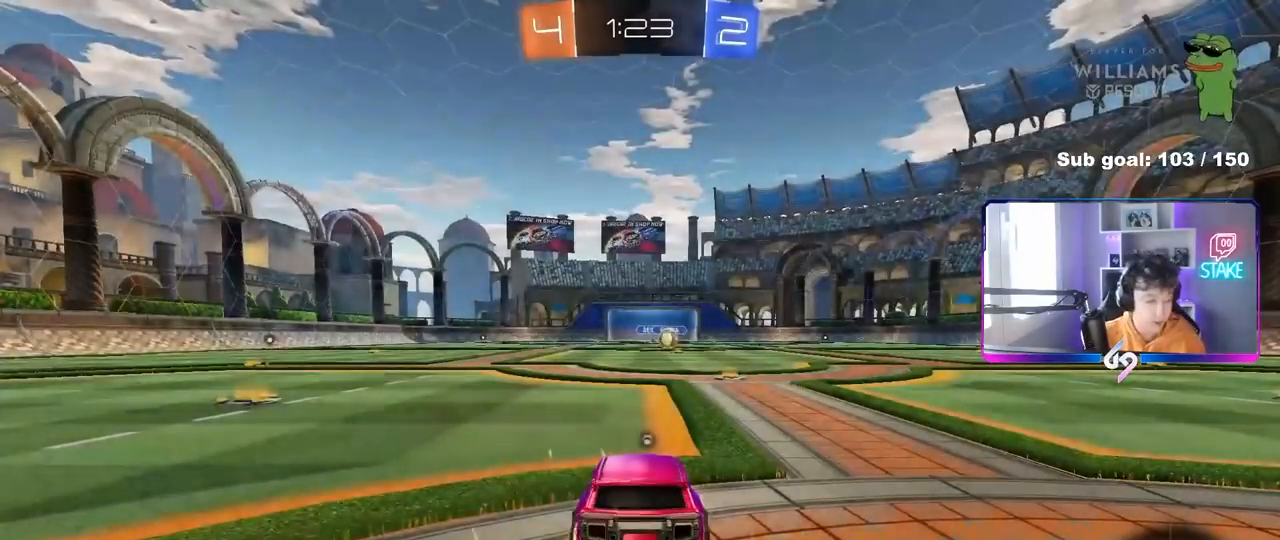
Gameplay with keyboard and mouse; each line is a JSON object with the keys and mouse buttons held at the frame after it. "events" lists presses ("down") and releases ("up") of "1", "2", "3", "4", "5", "a", "alt", "c", "caps_lock", "ctrl", "d", "e", "f", "g", "q", "r", "s", "shift", "space", "t", "tab", "v", "w", "x", "z", "mouse_left", "mouse_wheel" and "mouse_right" between this image and that frame as [ms after this image, input, new state], when the widget could be followed in between. "mouse_left", "mouse_wheel", "mouse_right" = the "left", "wheel", "right" buttons of the "mouse" list. No other keys are recorded. "wheel" means that the mouse wheel is clicked or scrolled. "mouse_move" is the direction in which the mouse moves at that frame (one of eight, or "still"), when it could be read.
{"keys": [], "mouse": [], "mouse_move": "still", "events": []}
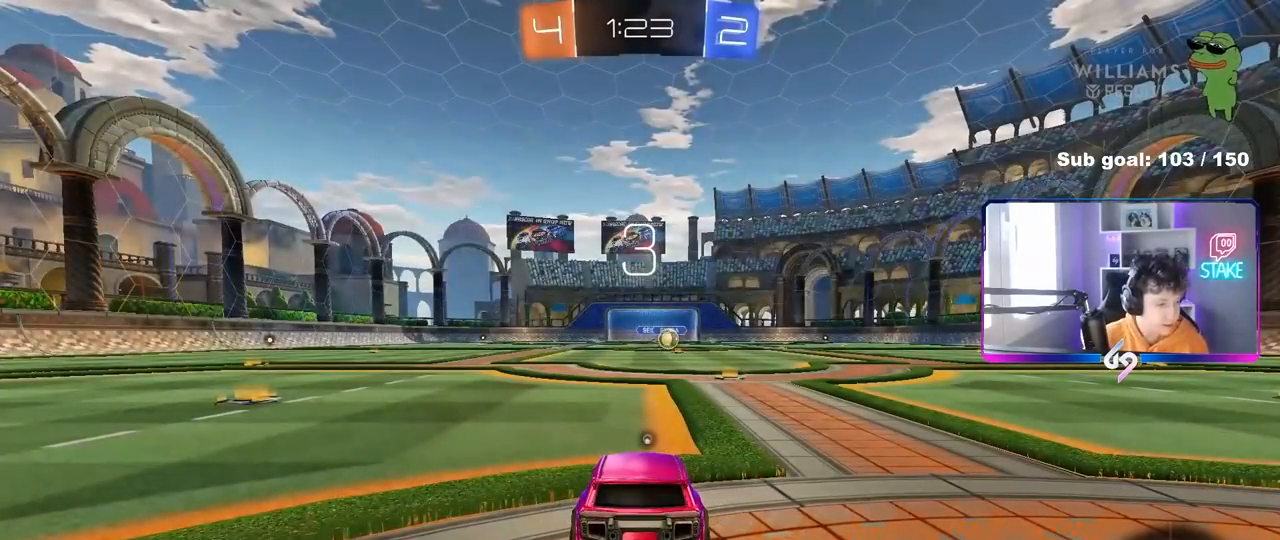
{"keys": [], "mouse": [], "mouse_move": "still", "events": []}
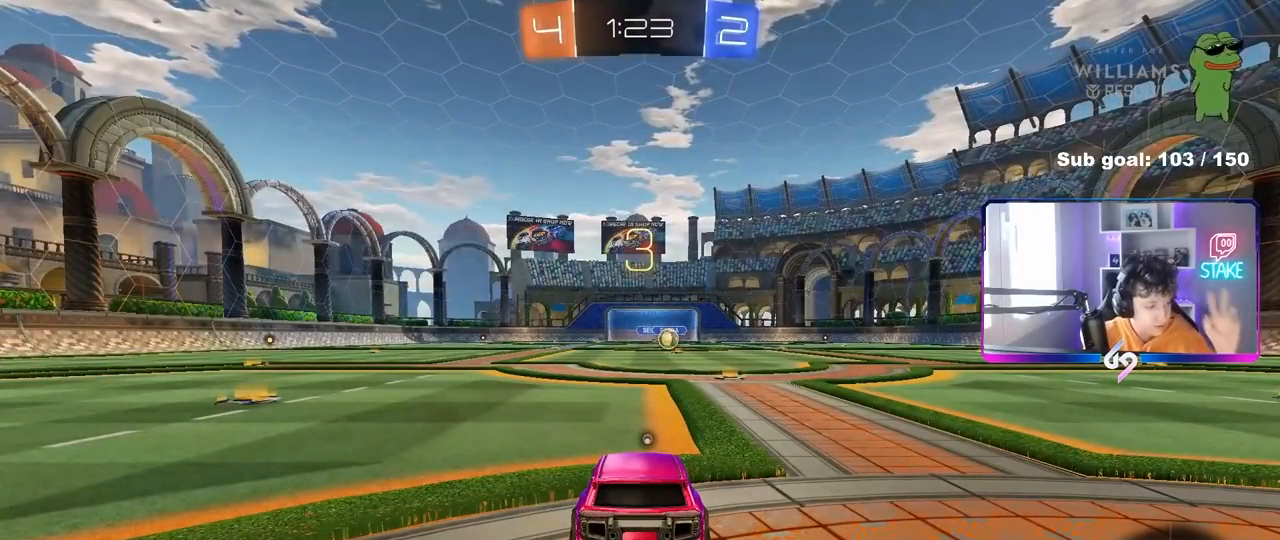
{"keys": [], "mouse": [], "mouse_move": "still", "events": []}
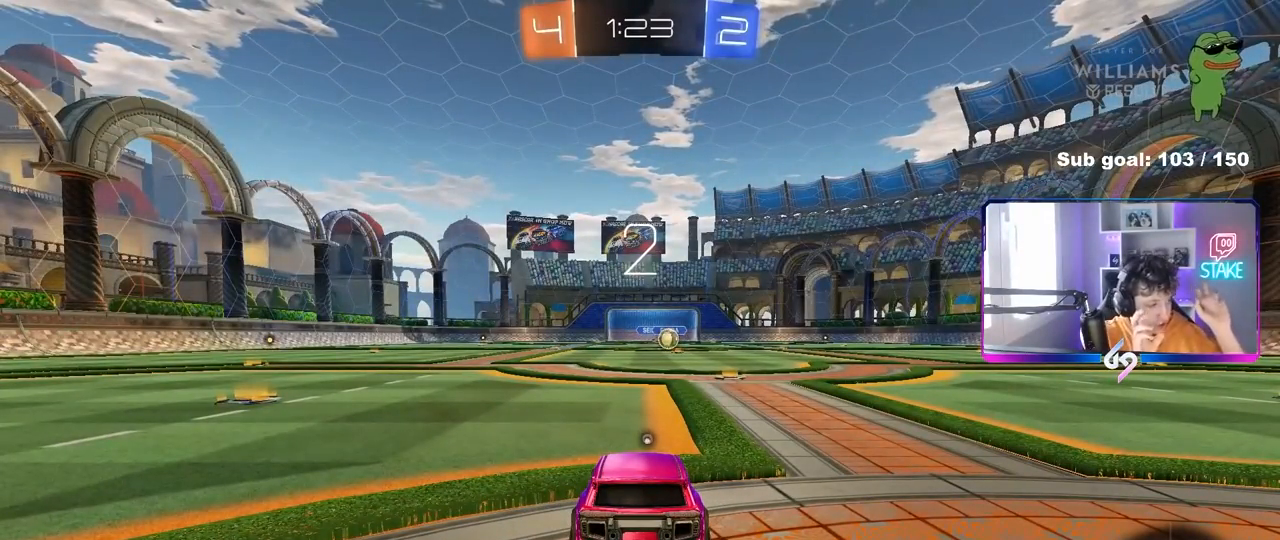
{"keys": [], "mouse": [], "mouse_move": "still", "events": []}
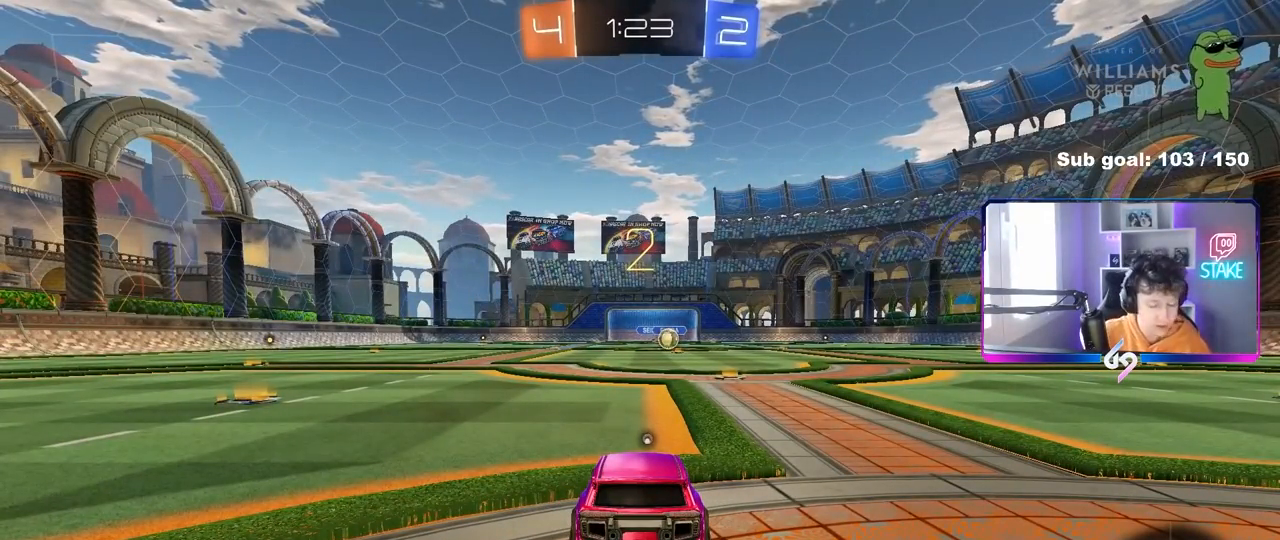
{"keys": ["w"], "mouse": ["left"], "mouse_move": "down", "events": [[100, "mouse_left", "down"], [283, "mouse_left", "up"], [417, "mouse_left", "down"], [467, "w", "down"]]}
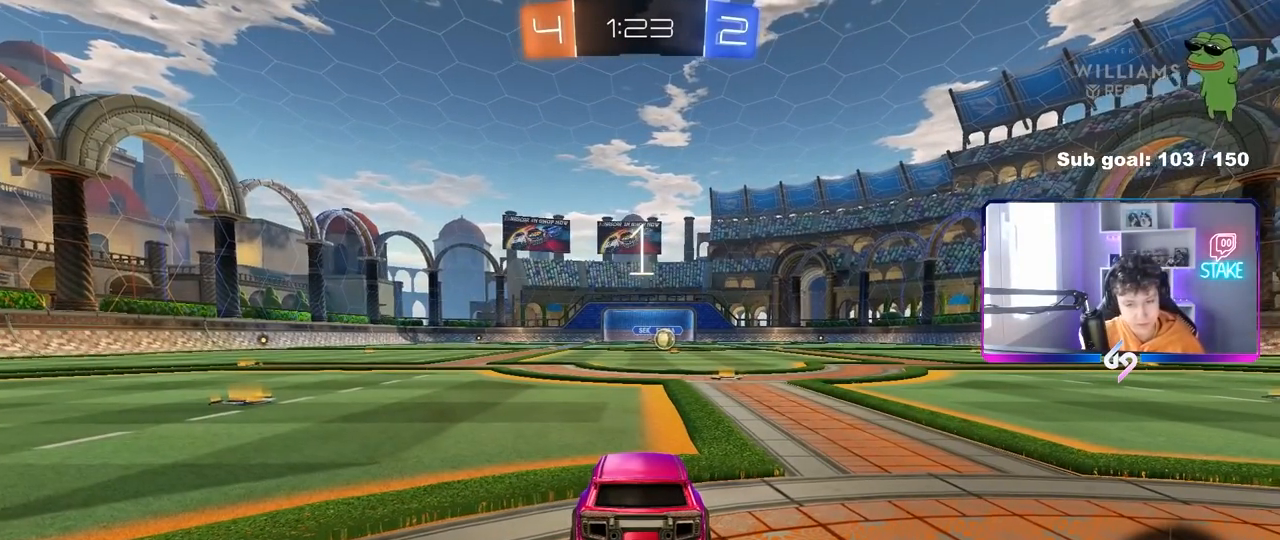
{"keys": ["w"], "mouse": ["left"], "mouse_move": "right", "events": [[17, "space", "down"], [117, "mouse_left", "up"], [117, "space", "up"], [250, "mouse_left", "down"]]}
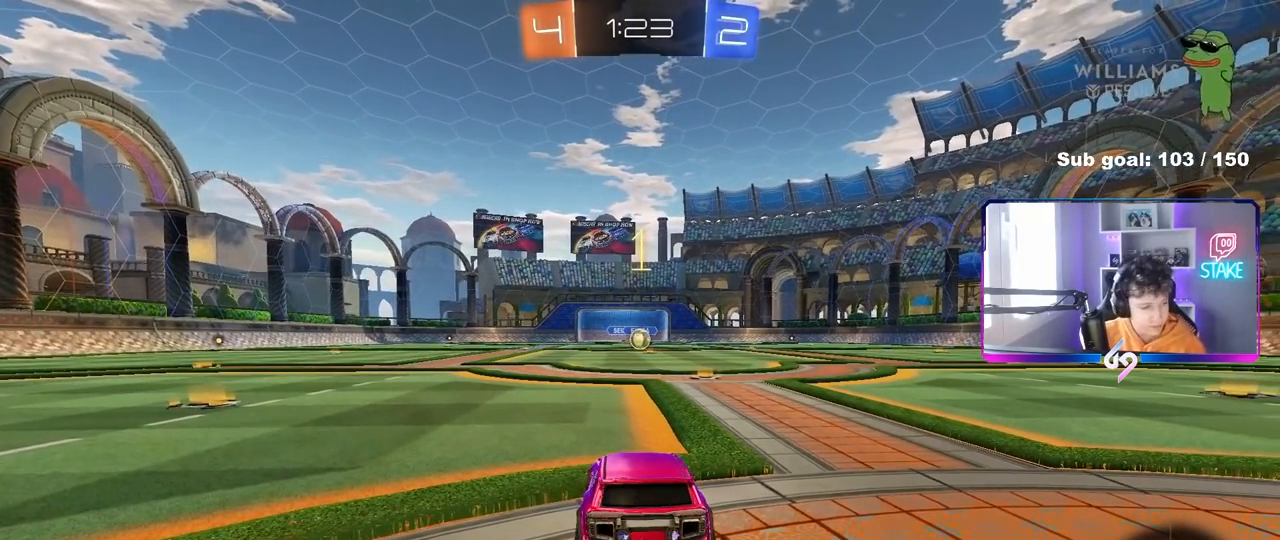
{"keys": ["d", "w"], "mouse": ["left"], "mouse_move": "still", "events": [[500, "d", "down"]]}
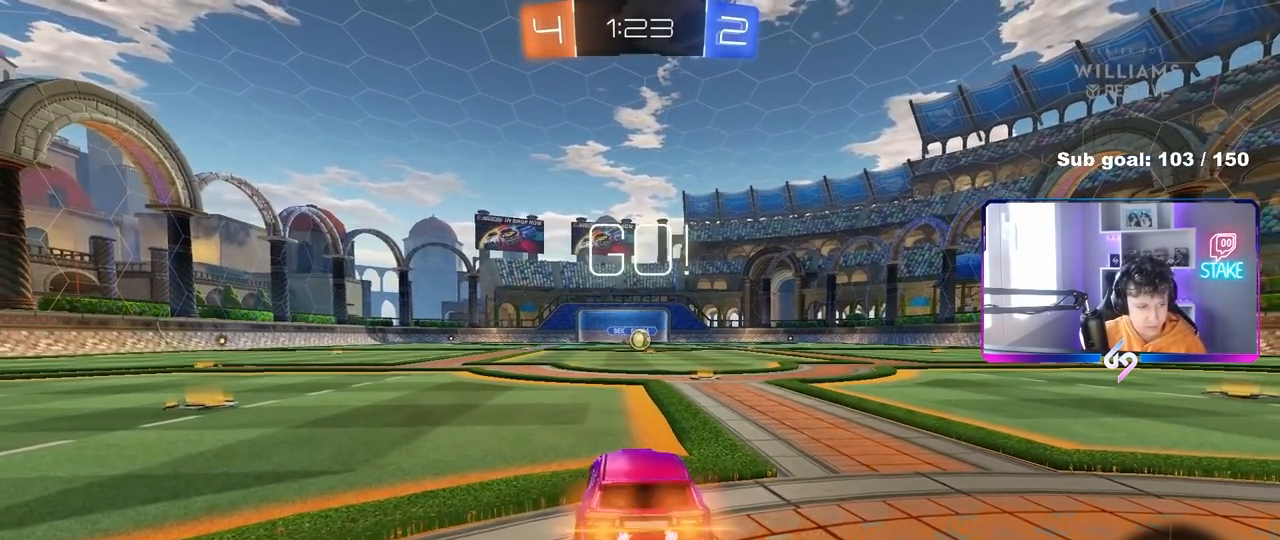
{"keys": ["w"], "mouse": ["left", "right"], "mouse_move": "still", "events": [[150, "d", "up"], [467, "mouse_right", "down"]]}
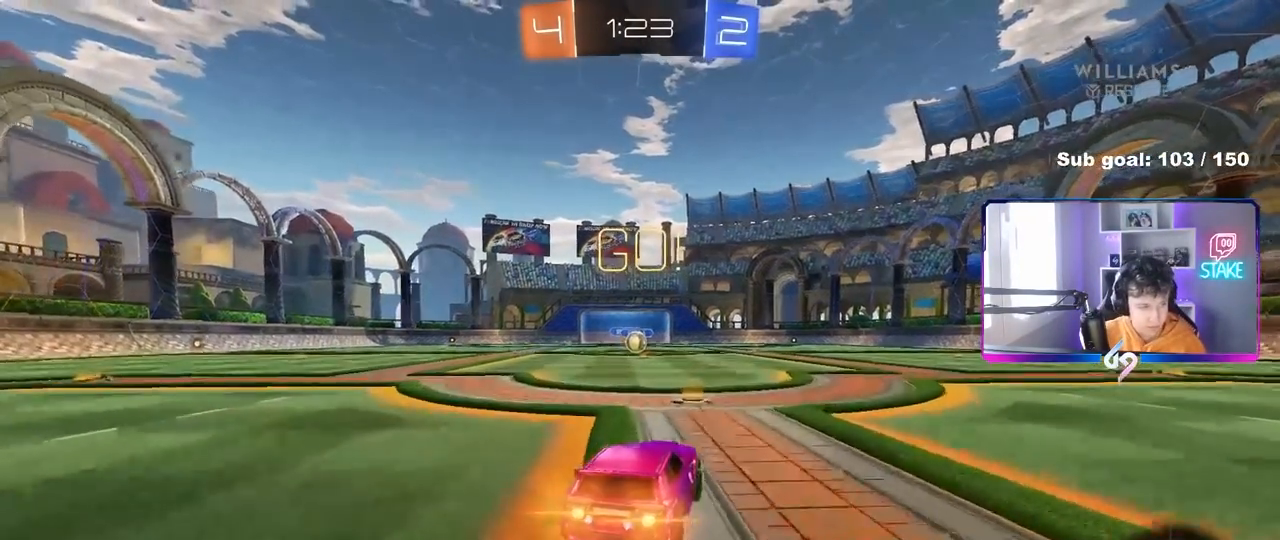
{"keys": ["a", "s", "shift"], "mouse": ["left"], "mouse_move": "still", "events": [[17, "a", "down"], [17, "shift", "down"], [67, "mouse_right", "up"], [117, "mouse_right", "down"], [167, "s", "down"], [167, "w", "up"], [250, "mouse_right", "up"]]}
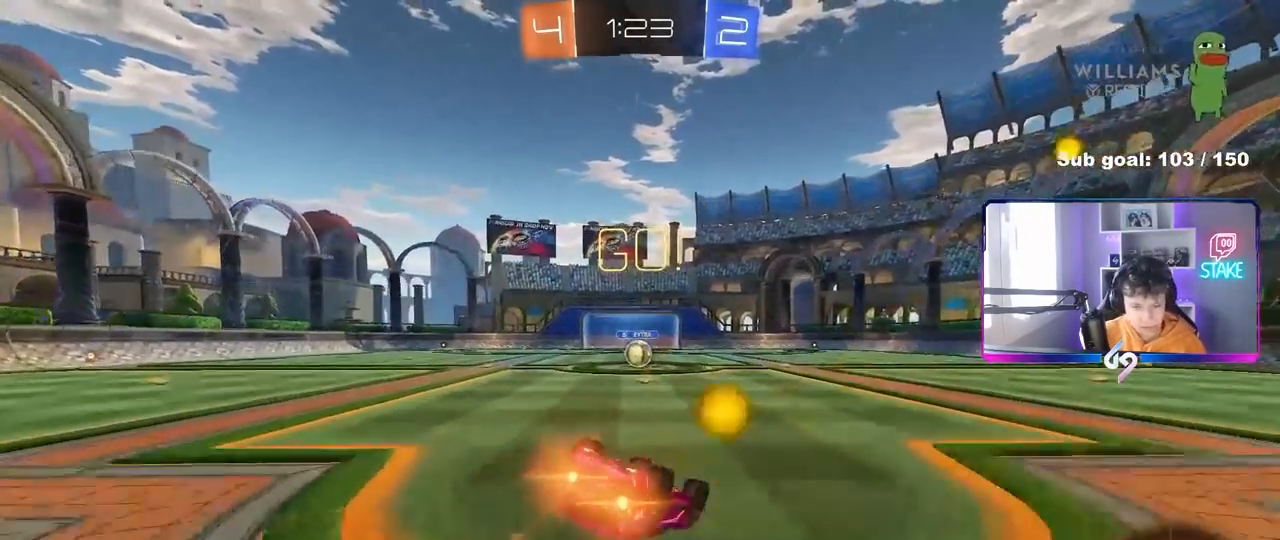
{"keys": [], "mouse": [], "mouse_move": "still", "events": [[83, "s", "up"], [217, "s", "down"], [367, "shift", "up"], [400, "mouse_left", "up"], [450, "a", "up"], [450, "s", "up"]]}
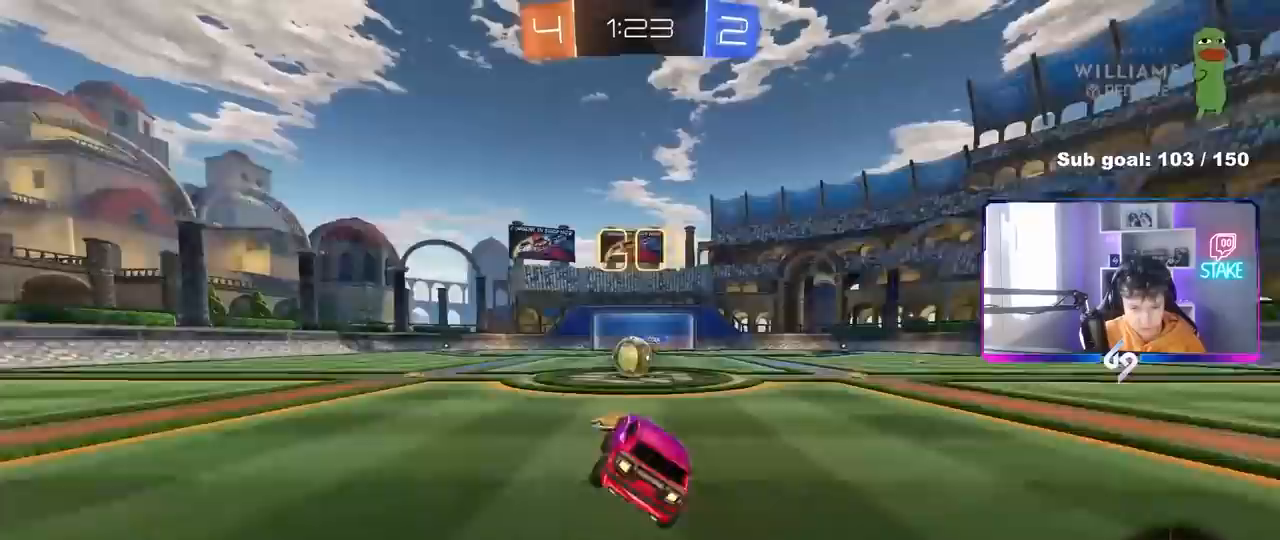
{"keys": ["d", "w"], "mouse": [], "mouse_move": "still", "events": [[150, "a", "down"], [150, "w", "down"], [233, "a", "up"], [233, "w", "up"], [283, "mouse_right", "down"], [333, "d", "down"], [383, "mouse_right", "up"], [467, "w", "down"]]}
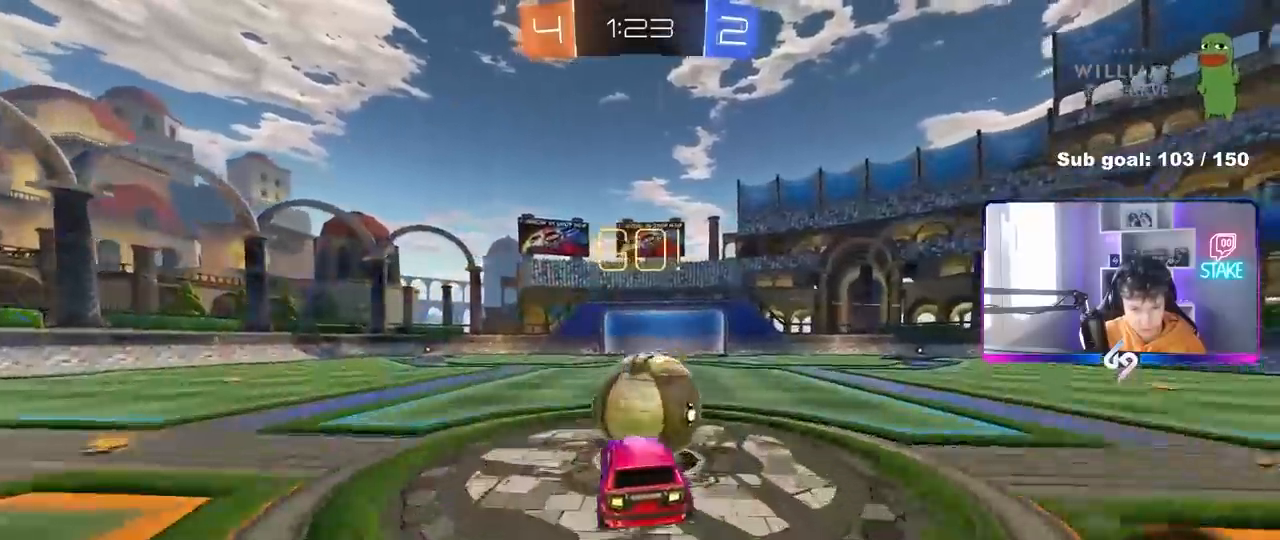
{"keys": ["d", "shift"], "mouse": [], "mouse_move": "still", "events": [[17, "shift", "down"], [67, "a", "down"], [67, "d", "up"], [117, "a", "up"], [117, "d", "down"], [117, "mouse_right", "down"], [250, "s", "down"], [250, "w", "up"], [350, "mouse_right", "up"], [483, "s", "up"]]}
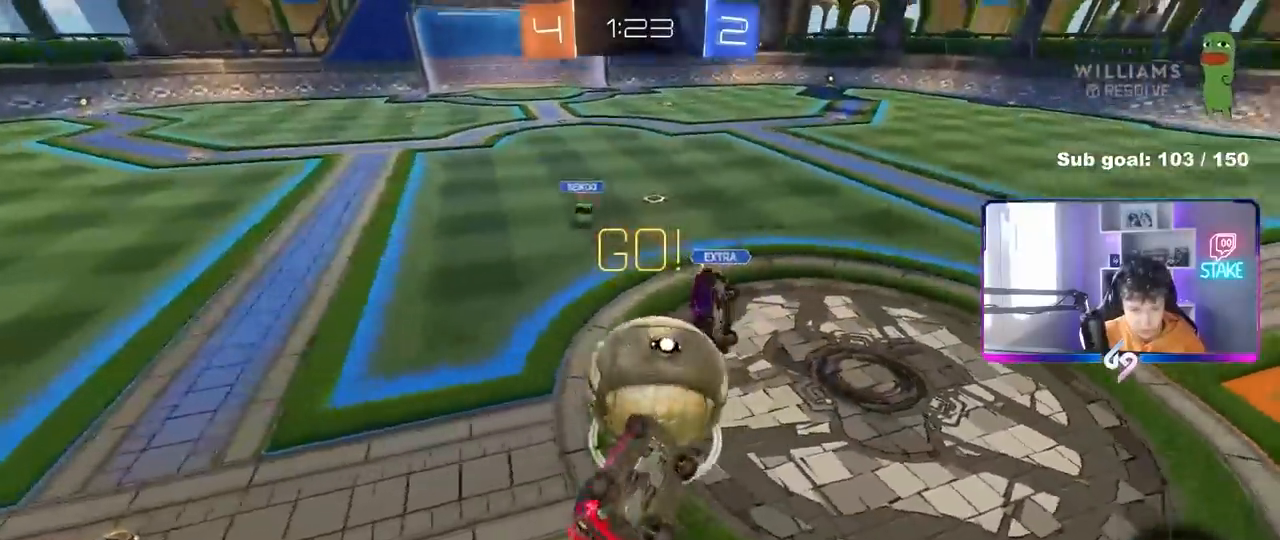
{"keys": ["a", "w"], "mouse": [], "mouse_move": "still", "events": [[133, "d", "up"], [167, "a", "down"], [217, "w", "down"], [267, "shift", "up"]]}
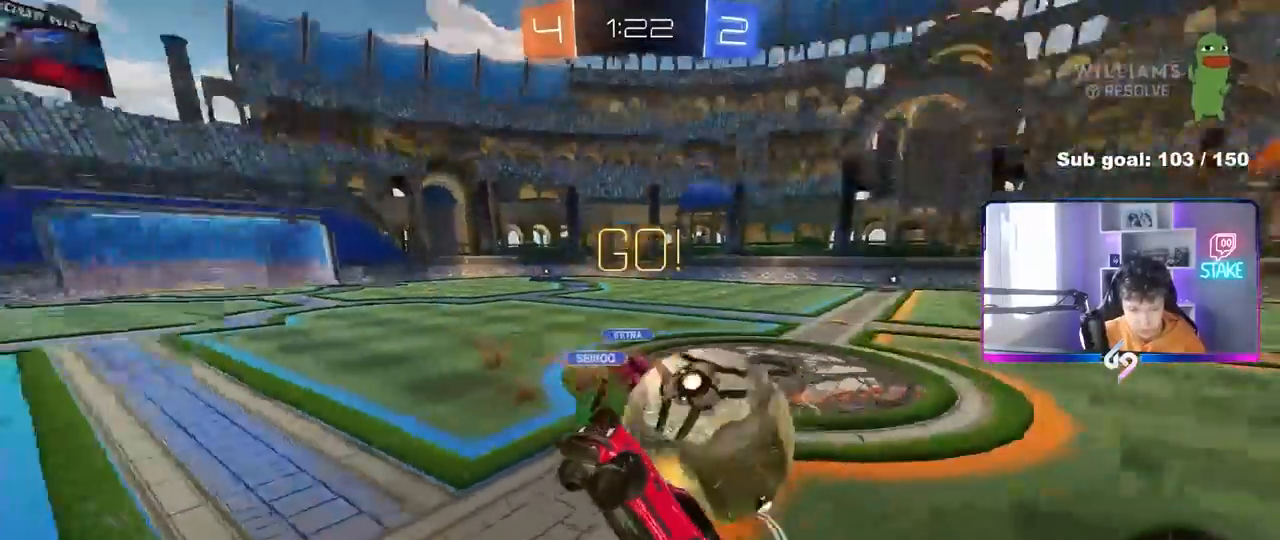
{"keys": ["a", "w"], "mouse": [], "mouse_move": "still", "events": [[50, "a", "up"], [100, "w", "up"], [183, "a", "down"], [283, "w", "down"]]}
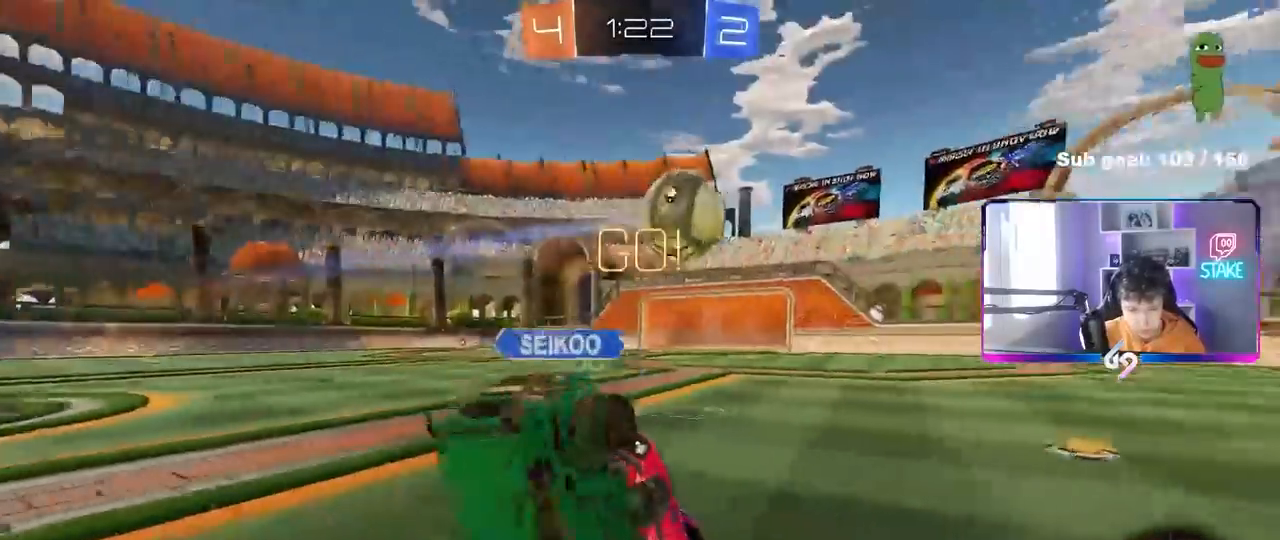
{"keys": ["a", "shift"], "mouse": [], "mouse_move": "still", "events": [[167, "a", "up"], [167, "w", "up"], [300, "d", "down"], [383, "d", "up"], [383, "shift", "down"], [433, "a", "down"]]}
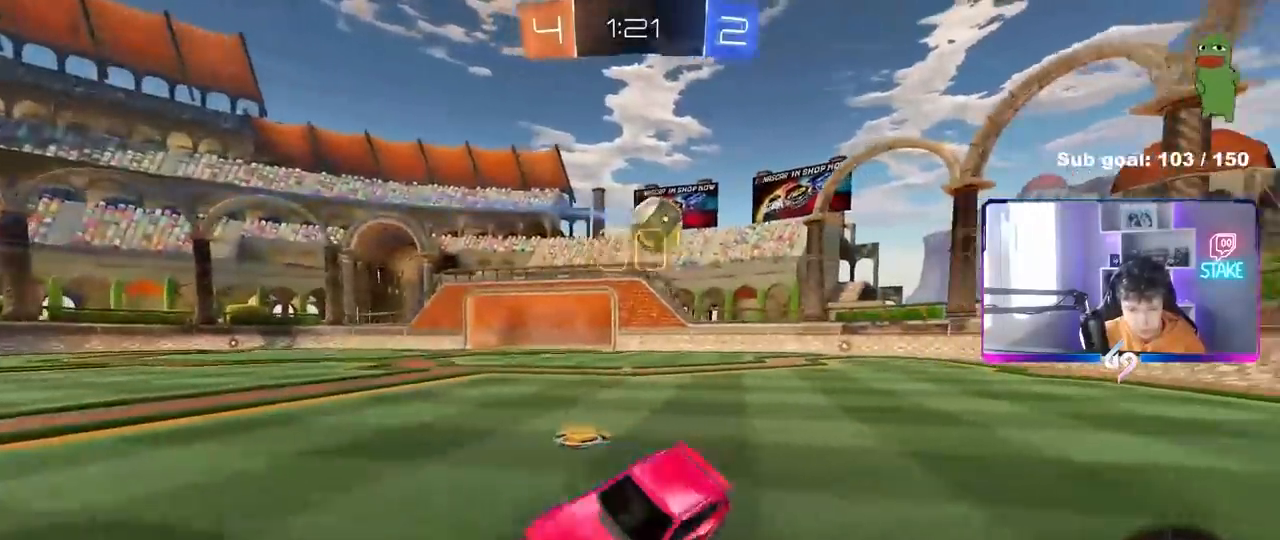
{"keys": ["d", "s"], "mouse": [], "mouse_move": "still", "events": [[33, "shift", "up"], [33, "w", "down"], [183, "a", "up"], [183, "w", "up"], [217, "s", "down"], [267, "d", "down"]]}
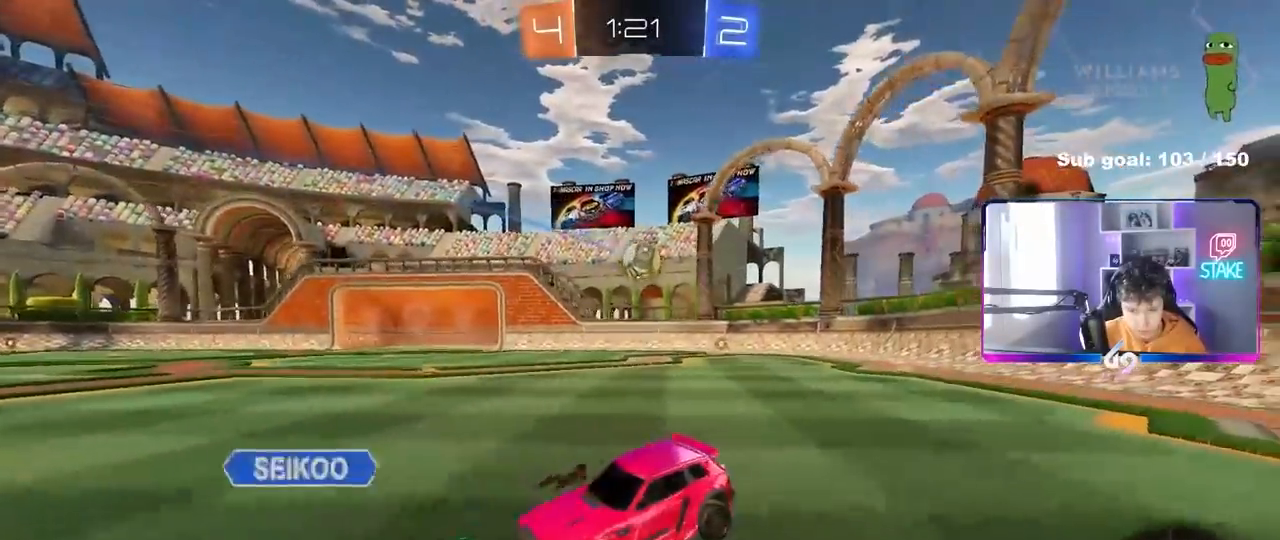
{"keys": ["d", "s"], "mouse": [], "mouse_move": "still", "events": []}
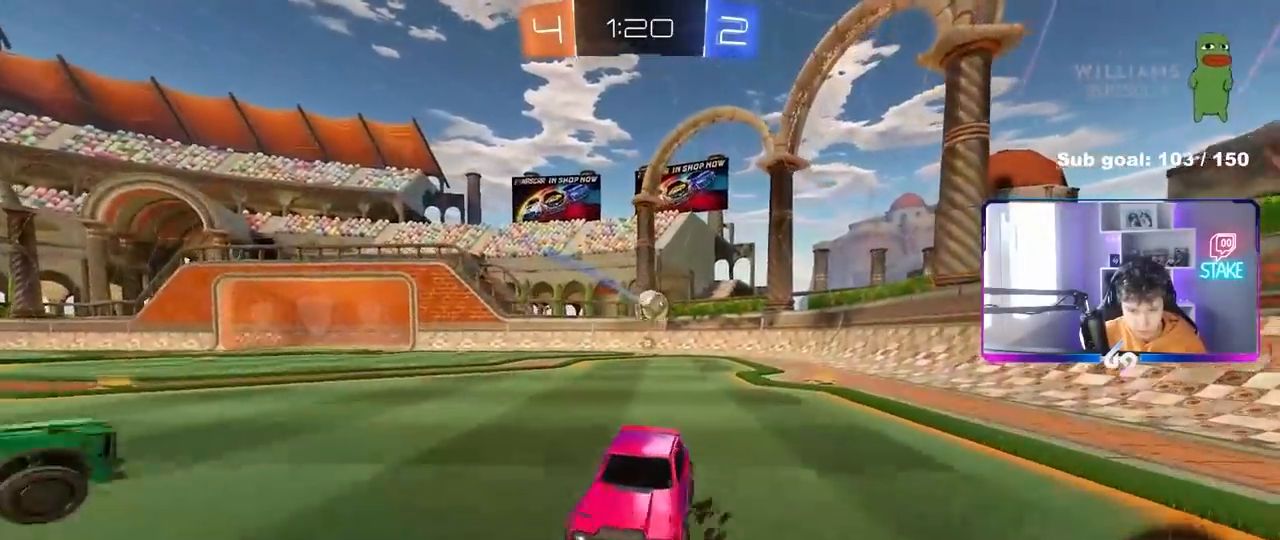
{"keys": ["s"], "mouse": ["right"], "mouse_move": "still", "events": [[67, "d", "up"], [117, "d", "down"], [200, "d", "up"], [200, "mouse_right", "down"], [300, "mouse_right", "up"], [350, "mouse_right", "down"]]}
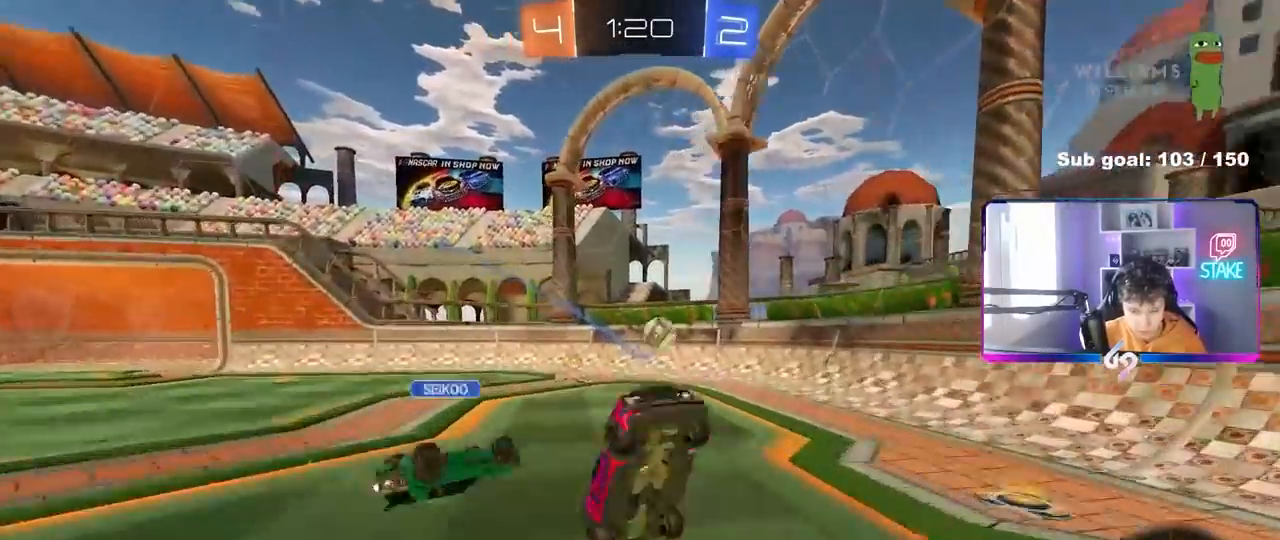
{"keys": ["a", "shift", "w"], "mouse": [], "mouse_move": "still", "events": [[33, "mouse_right", "up"], [83, "s", "up"], [133, "a", "down"], [133, "shift", "down"], [167, "w", "down"]]}
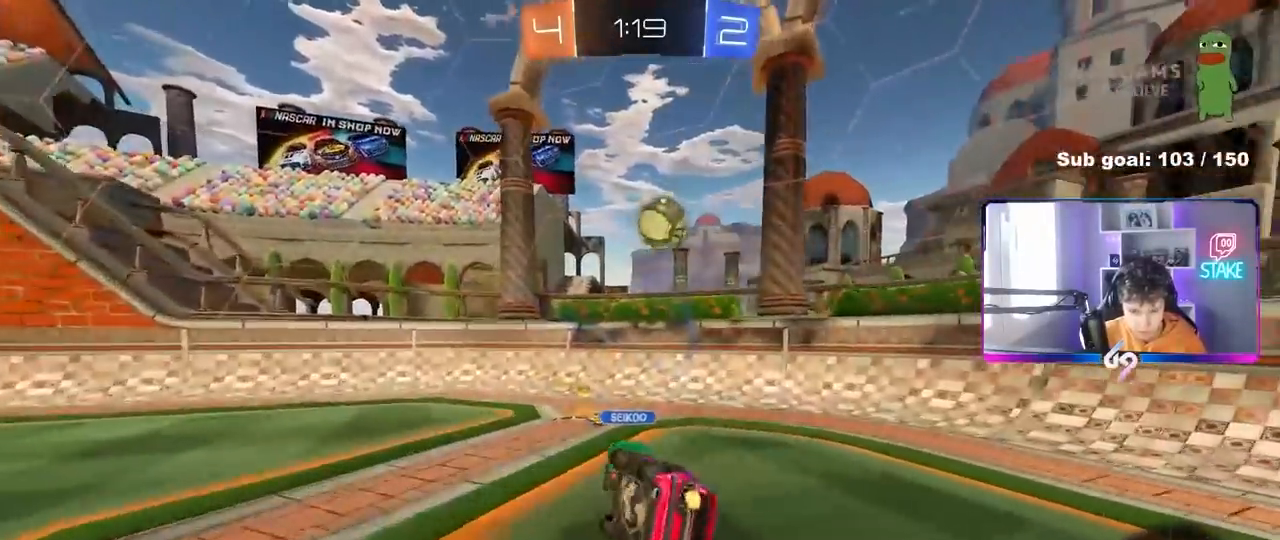
{"keys": ["a", "w"], "mouse": [], "mouse_move": "still", "events": [[100, "shift", "up"]]}
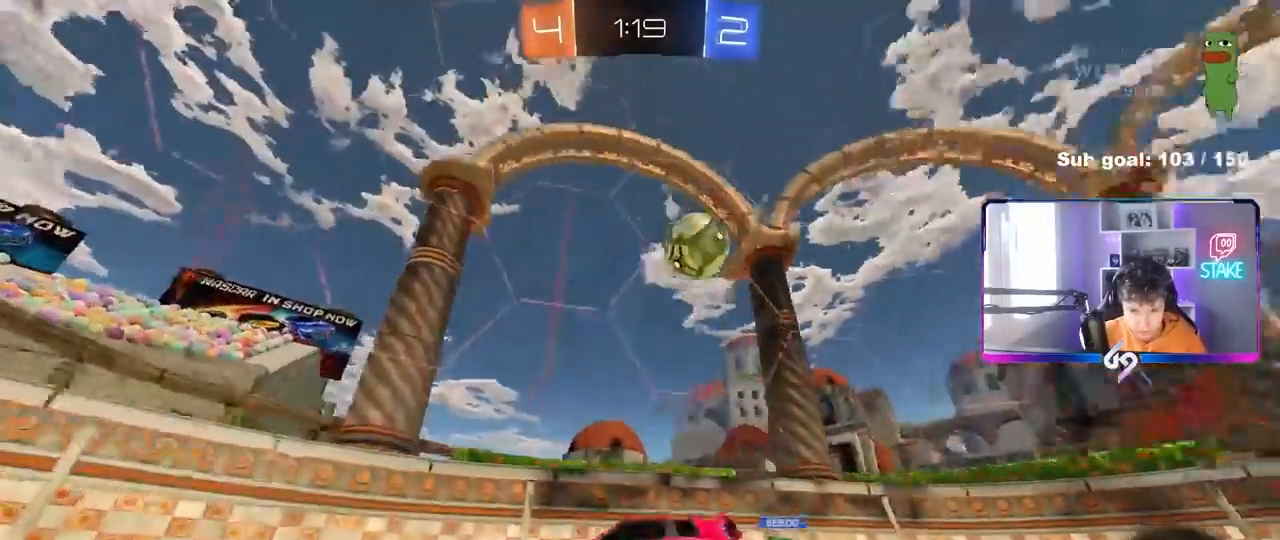
{"keys": ["w"], "mouse": [], "mouse_move": "still", "events": [[17, "a", "up"]]}
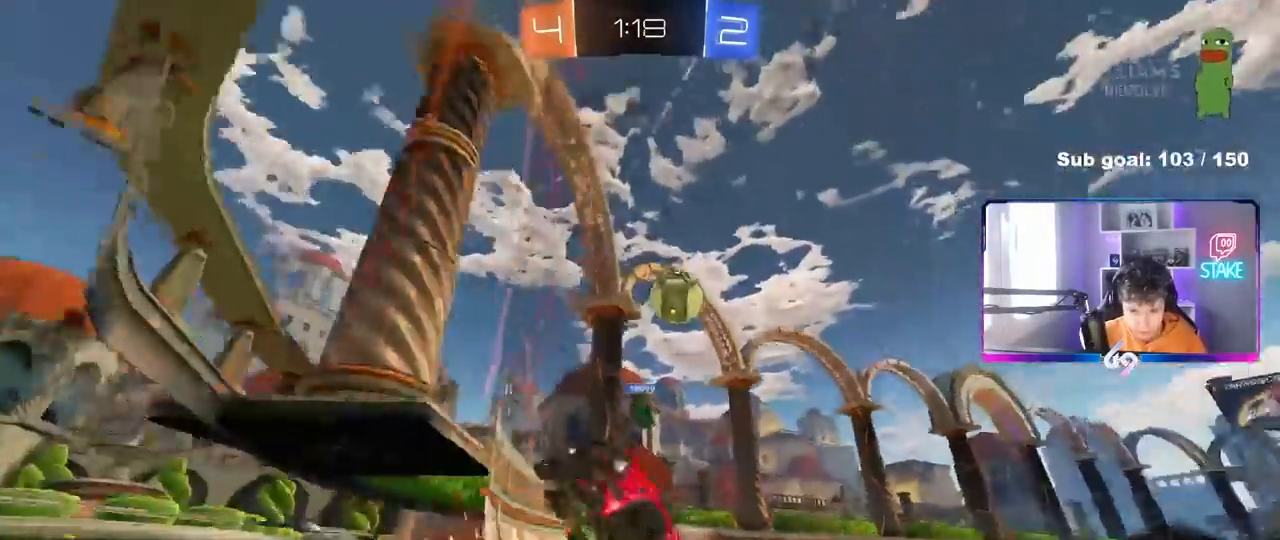
{"keys": [], "mouse": [], "mouse_move": "still", "events": [[33, "a", "down"], [217, "a", "up"], [317, "a", "down"], [367, "s", "down"], [367, "w", "up"], [450, "a", "up"], [450, "s", "up"]]}
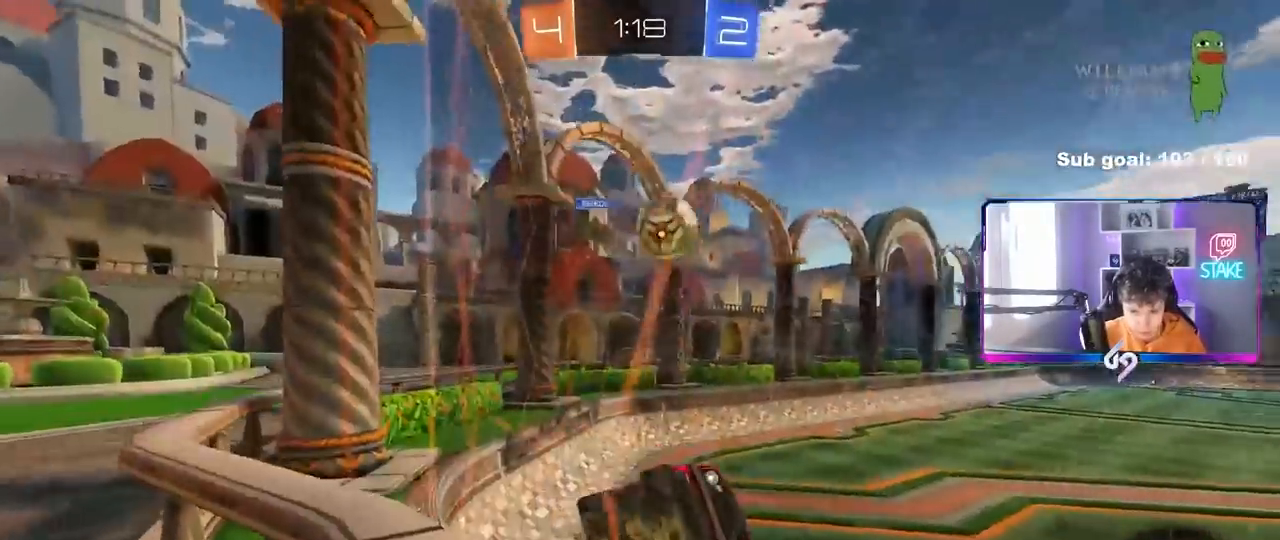
{"keys": ["a", "w"], "mouse": ["right"], "mouse_move": "down", "events": [[100, "w", "down"], [183, "a", "down"], [283, "a", "up"], [383, "d", "down"], [433, "mouse_left", "down"], [433, "mouse_right", "down"], [467, "a", "down"], [467, "d", "up"], [467, "mouse_left", "up"]]}
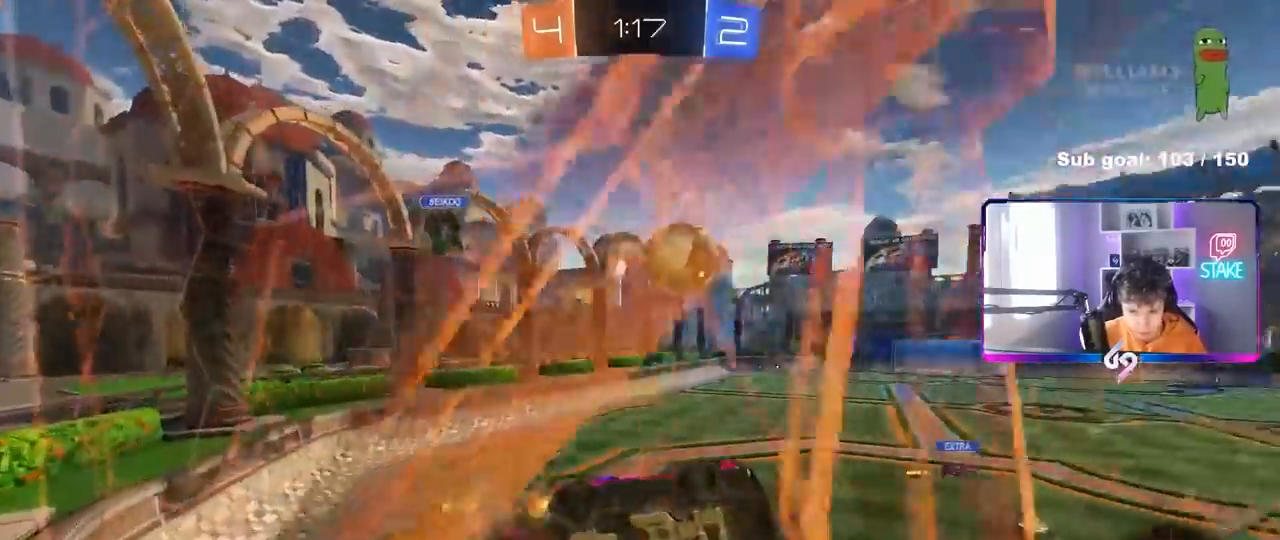
{"keys": ["shift", "w"], "mouse": ["left"], "mouse_move": "still", "events": [[17, "s", "down"], [17, "shift", "down"], [17, "w", "up"], [117, "mouse_left", "down"], [167, "mouse_right", "up"], [167, "s", "up"], [400, "shift", "up"], [433, "a", "up"], [483, "shift", "down"], [483, "w", "down"]]}
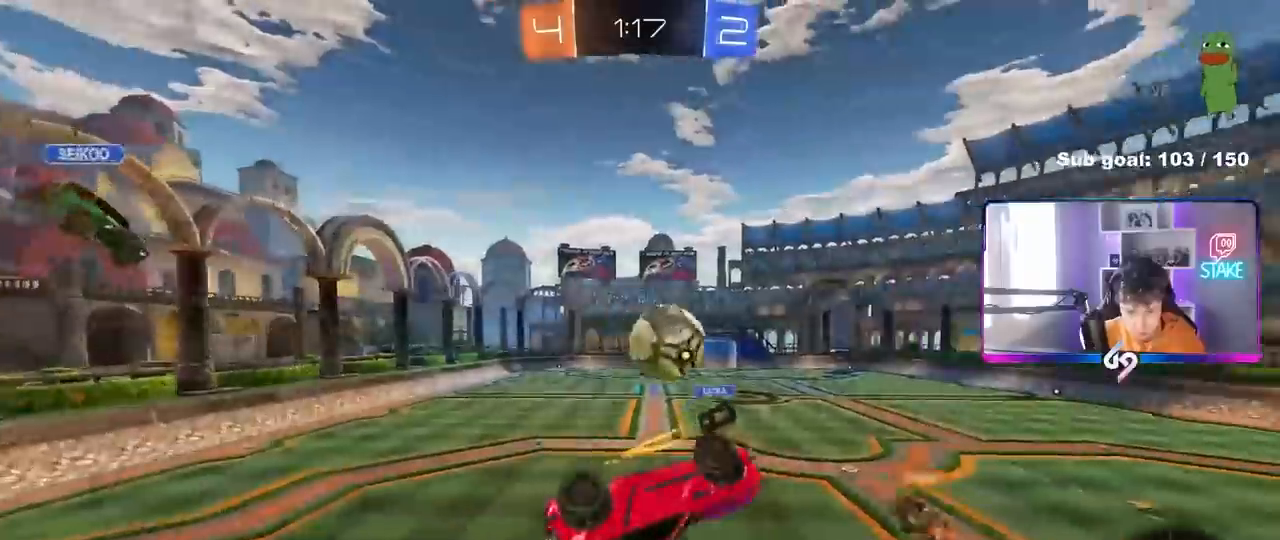
{"keys": ["a", "s", "shift"], "mouse": [], "mouse_move": "still", "events": [[83, "mouse_right", "down"], [133, "mouse_left", "up"], [217, "mouse_right", "up"], [217, "w", "up"], [267, "s", "down"], [367, "a", "down"]]}
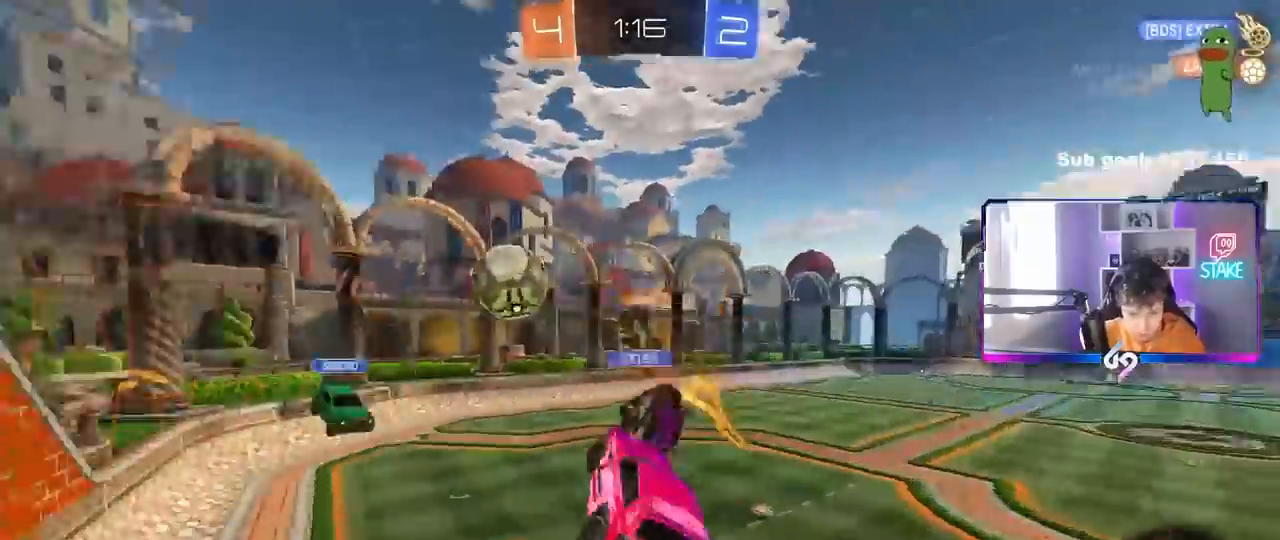
{"keys": ["a", "s"], "mouse": [], "mouse_move": "still", "events": [[183, "shift", "up"], [233, "a", "up"], [333, "a", "down"], [333, "s", "up"], [333, "space", "down"], [417, "s", "down"], [467, "space", "up"]]}
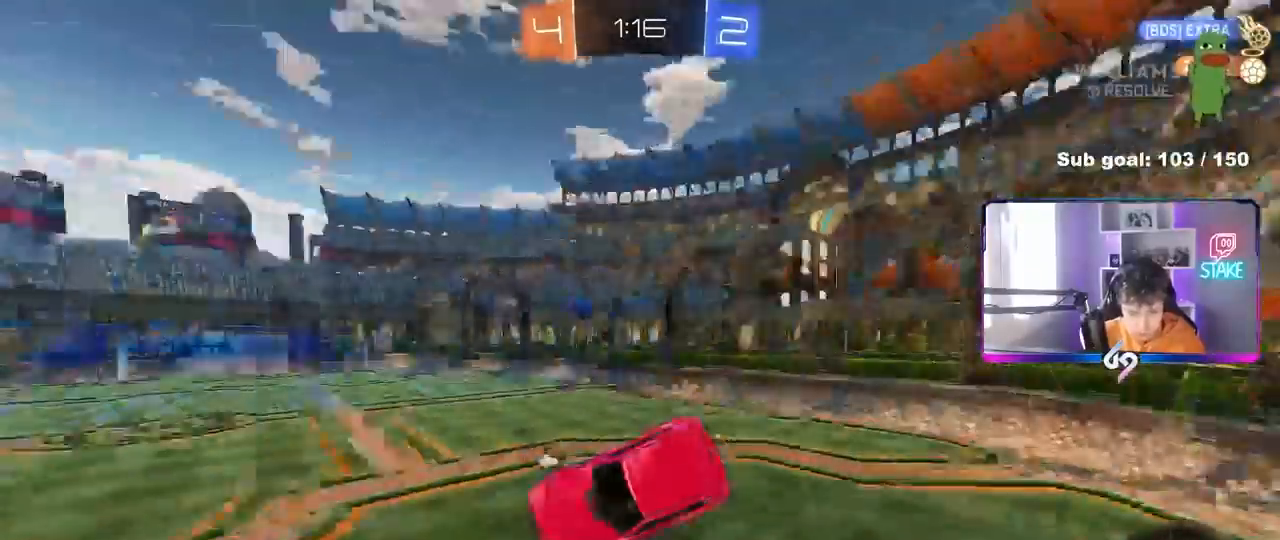
{"keys": [], "mouse": [], "mouse_move": "still", "events": [[350, "s", "up"], [400, "a", "up"], [400, "shift", "down"], [483, "shift", "up"]]}
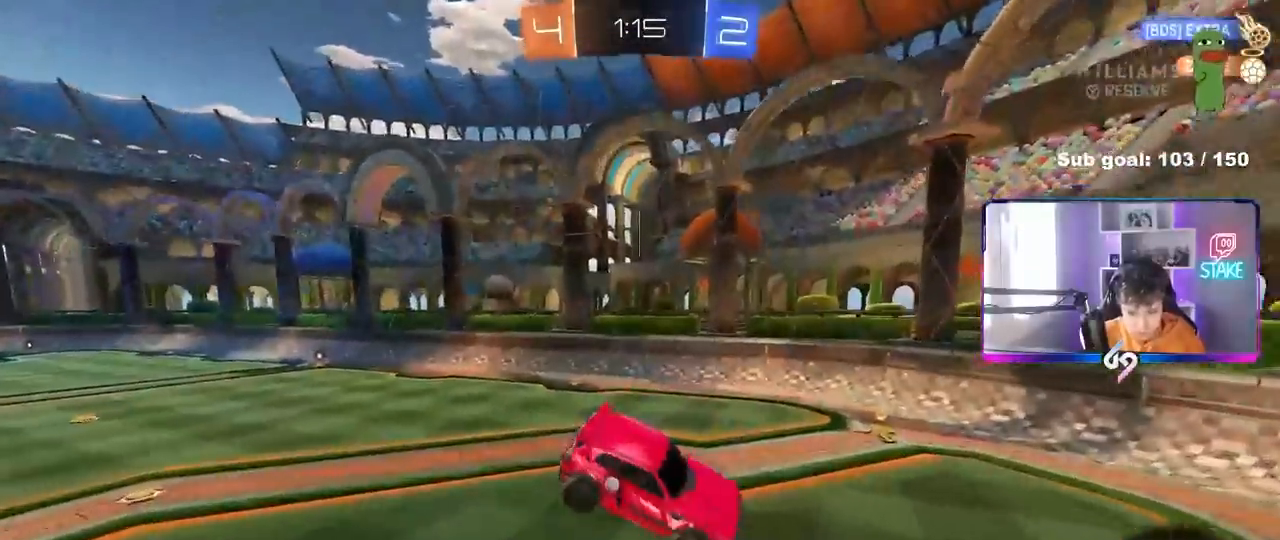
{"keys": ["d", "w"], "mouse": [], "mouse_move": "still", "events": [[133, "d", "down"], [133, "w", "down"], [217, "d", "up"], [267, "w", "up"], [367, "w", "down"], [450, "d", "down"]]}
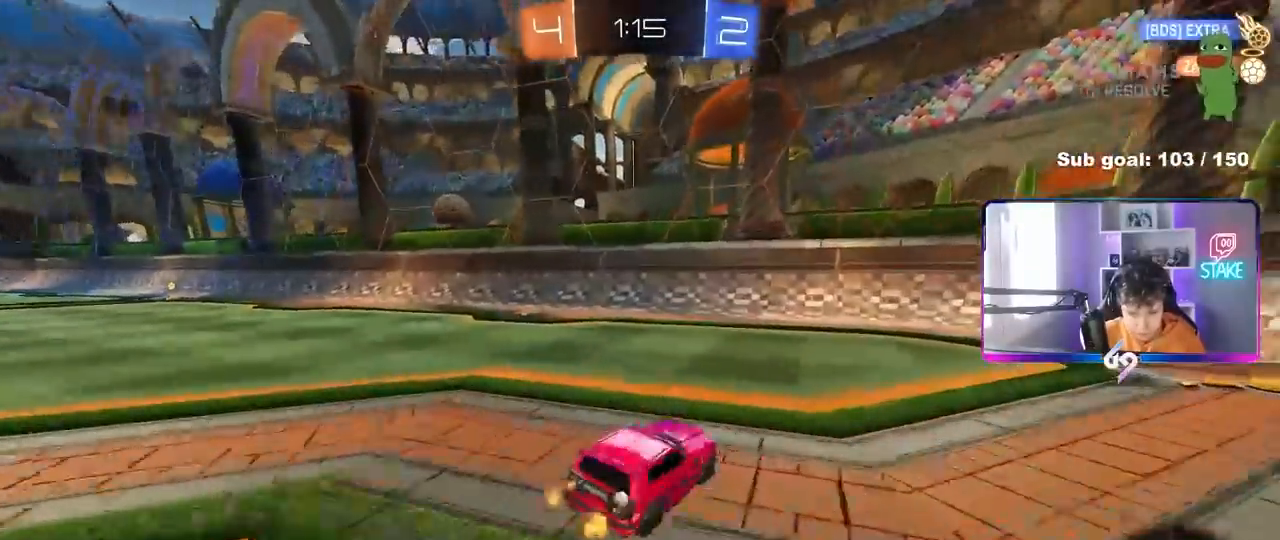
{"keys": ["d", "shift", "w"], "mouse": ["left"], "mouse_move": "still", "events": [[50, "shift", "down"], [150, "shift", "up"], [283, "space", "down"], [417, "shift", "down"], [417, "space", "up"], [467, "mouse_left", "down"]]}
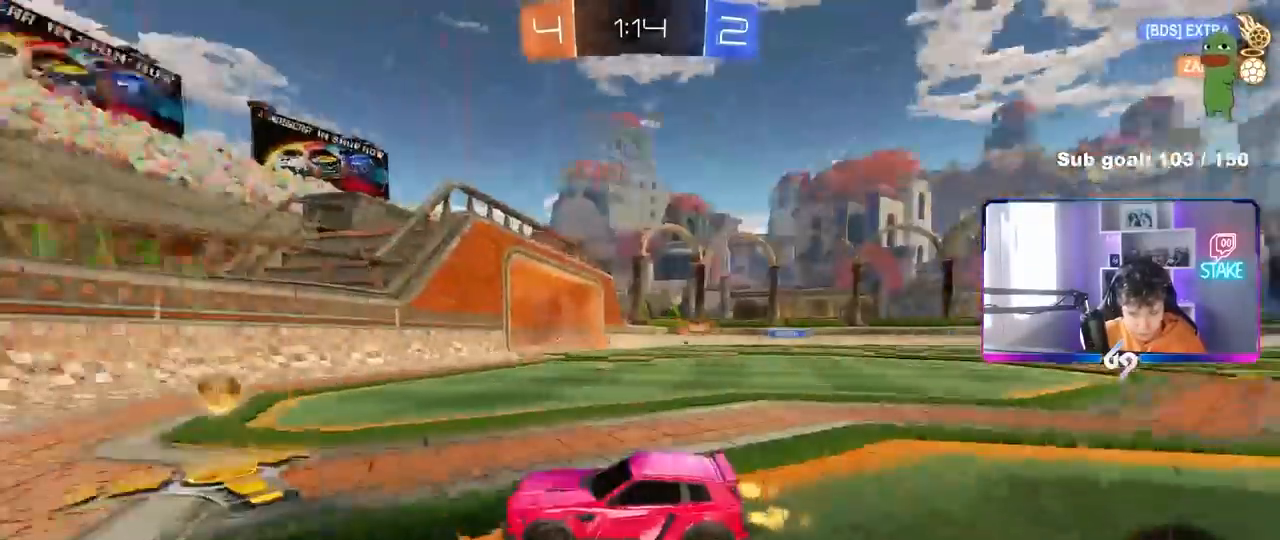
{"keys": ["d", "w"], "mouse": ["left"], "mouse_move": "still", "events": [[17, "shift", "up"]]}